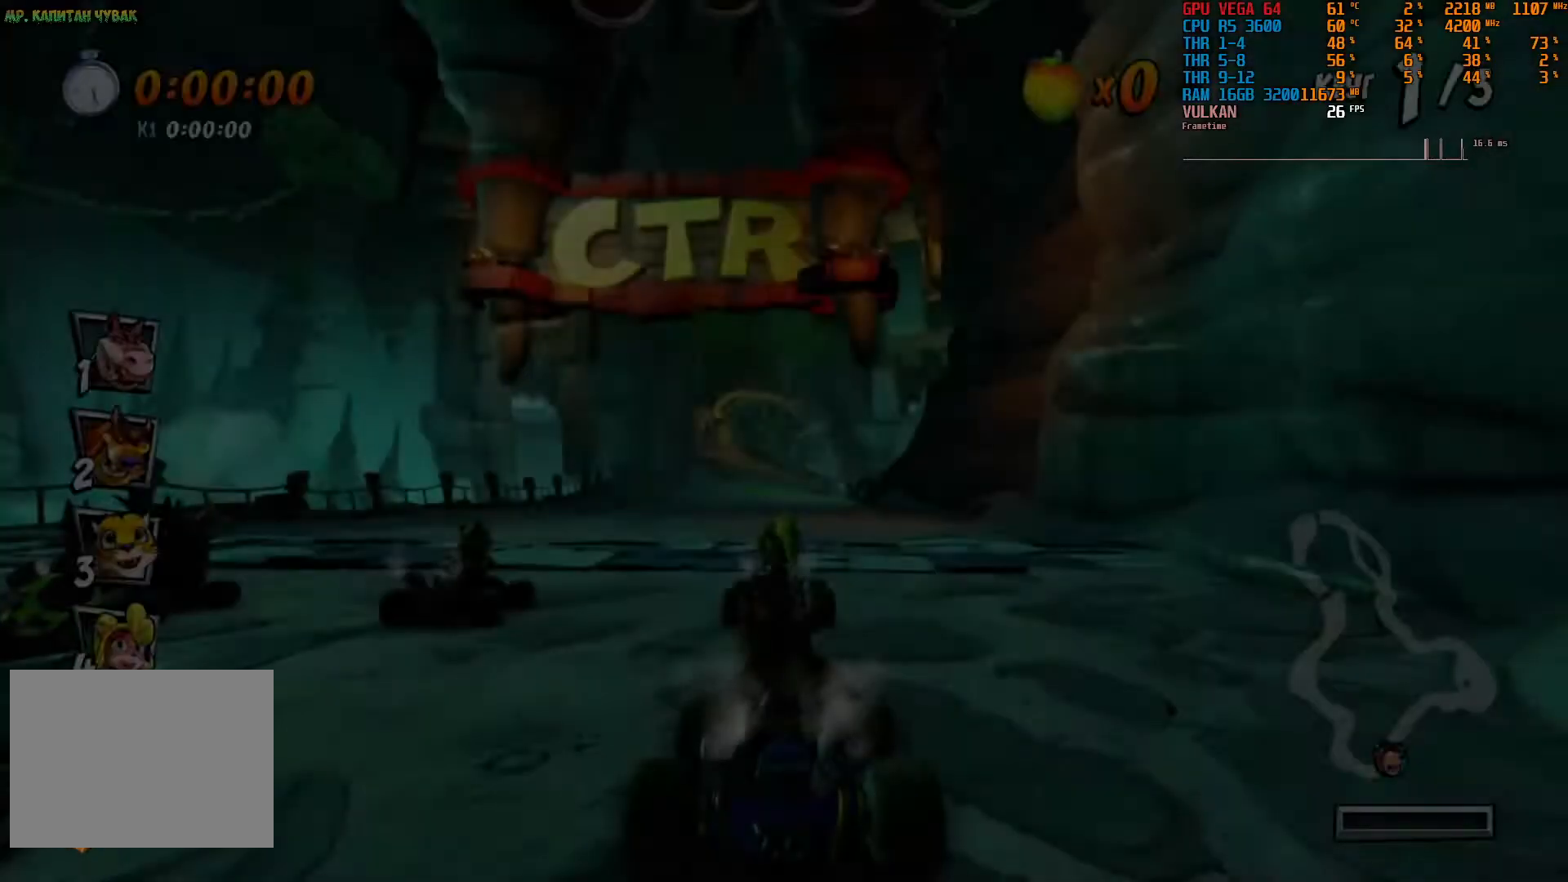
Gameplay with a controller (PlayStation layout); each line is a JSON object with the inputs held at the frame after it. "events" lists button and stick changes between this image and that frame as [ms after this image, input, new state], when the widget could be followed in between. Not read: DPAD_LEFT DPAD_RIGHT L3 R3 TOUCHPAD.
{"buttons": ["R2"], "left_stick": "center", "right_stick": "center", "events": [[117, "R2", "down"]]}
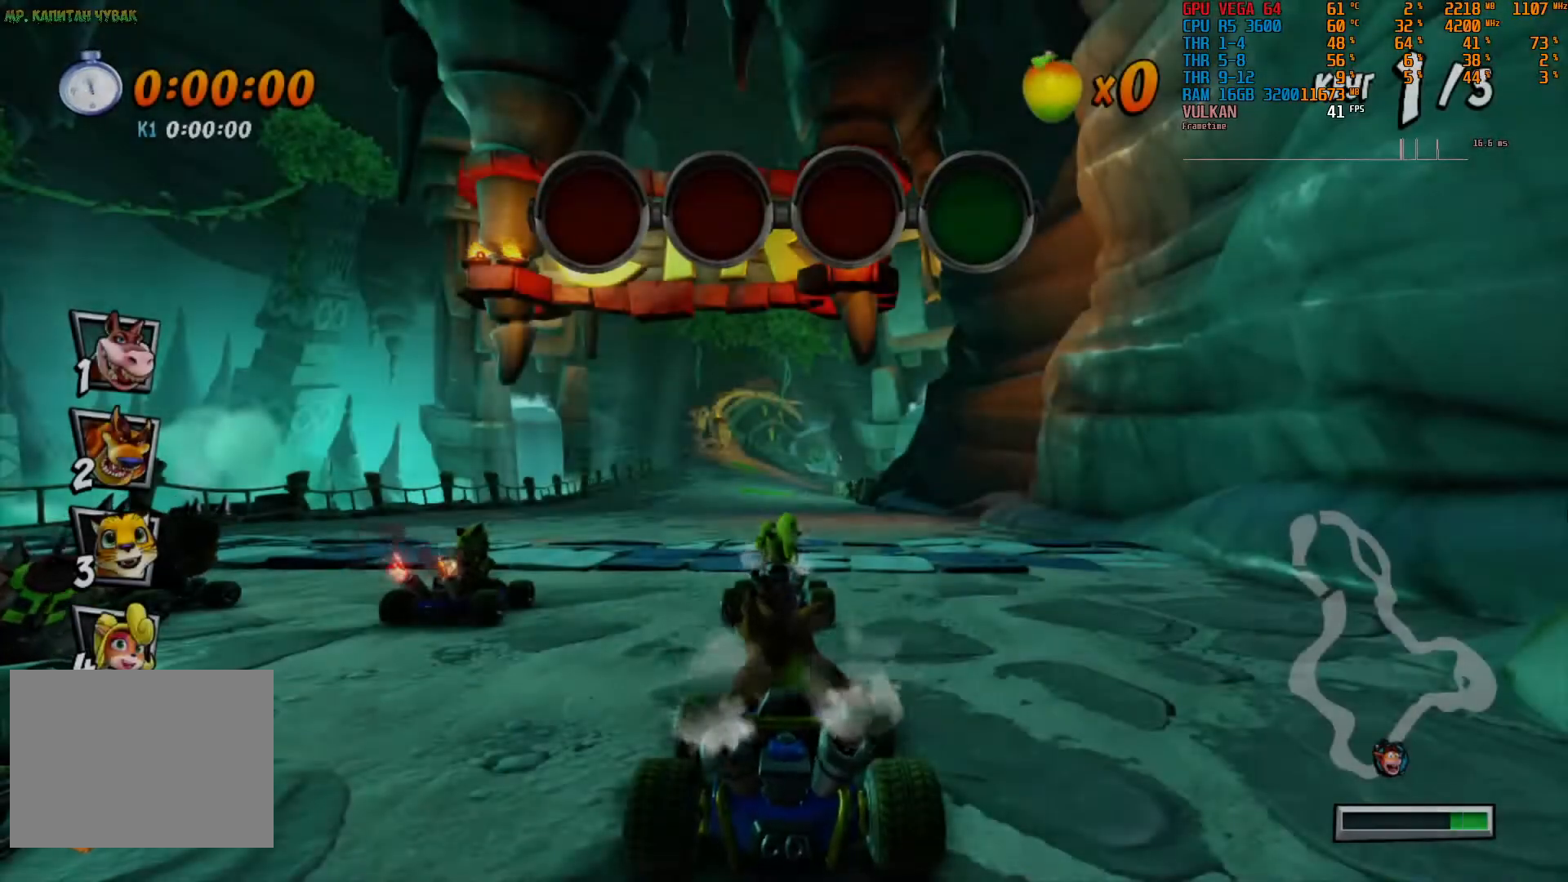
{"buttons": ["R2"], "left_stick": "center", "right_stick": "center", "events": []}
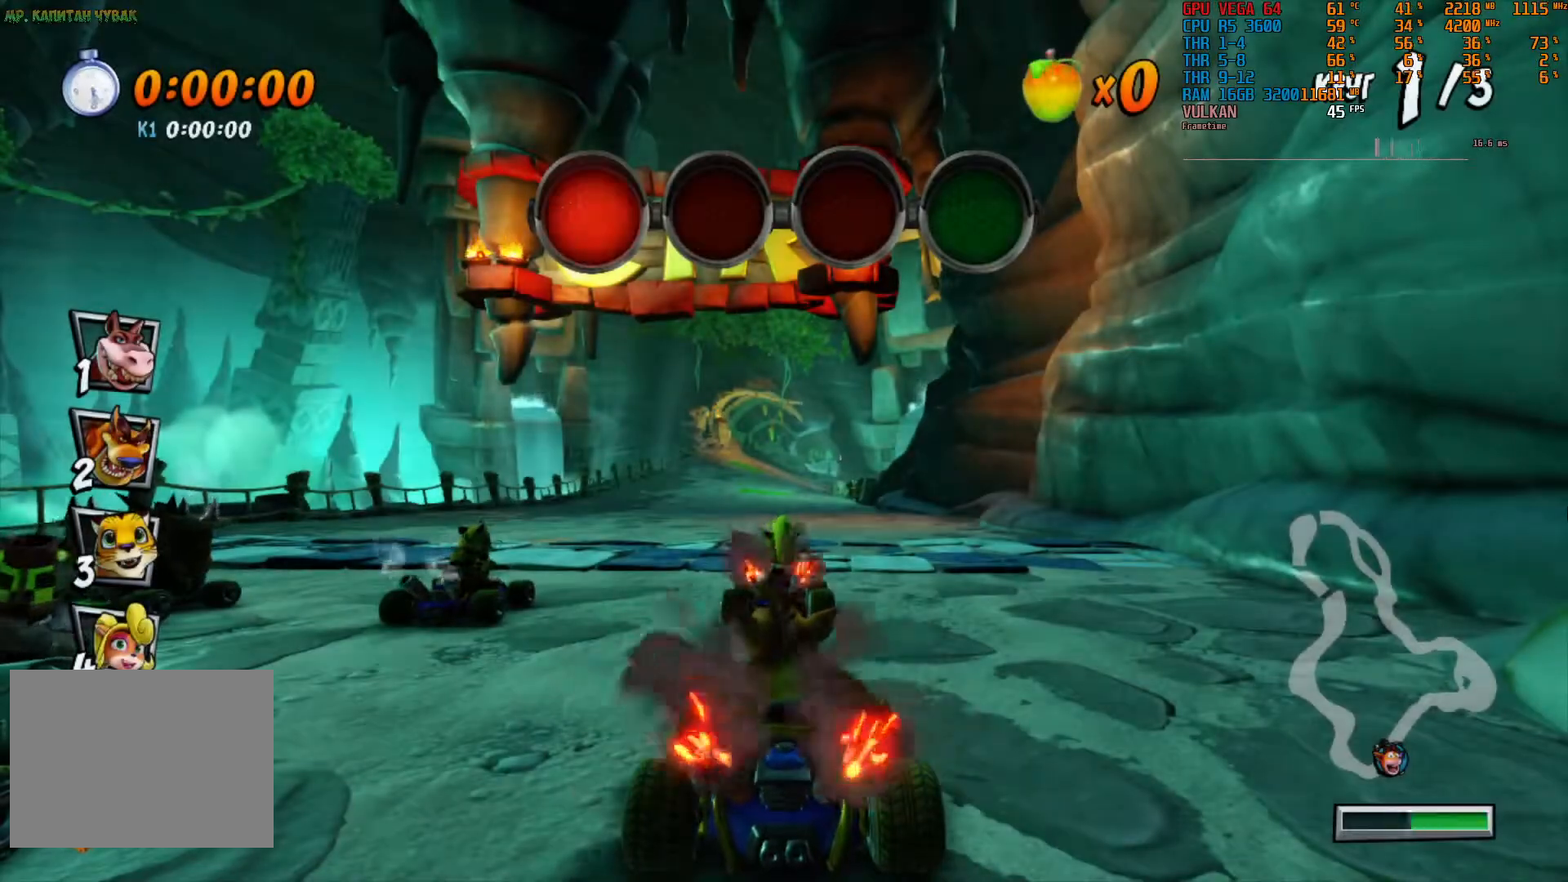
{"buttons": ["R2"], "left_stick": "center", "right_stick": "center", "events": []}
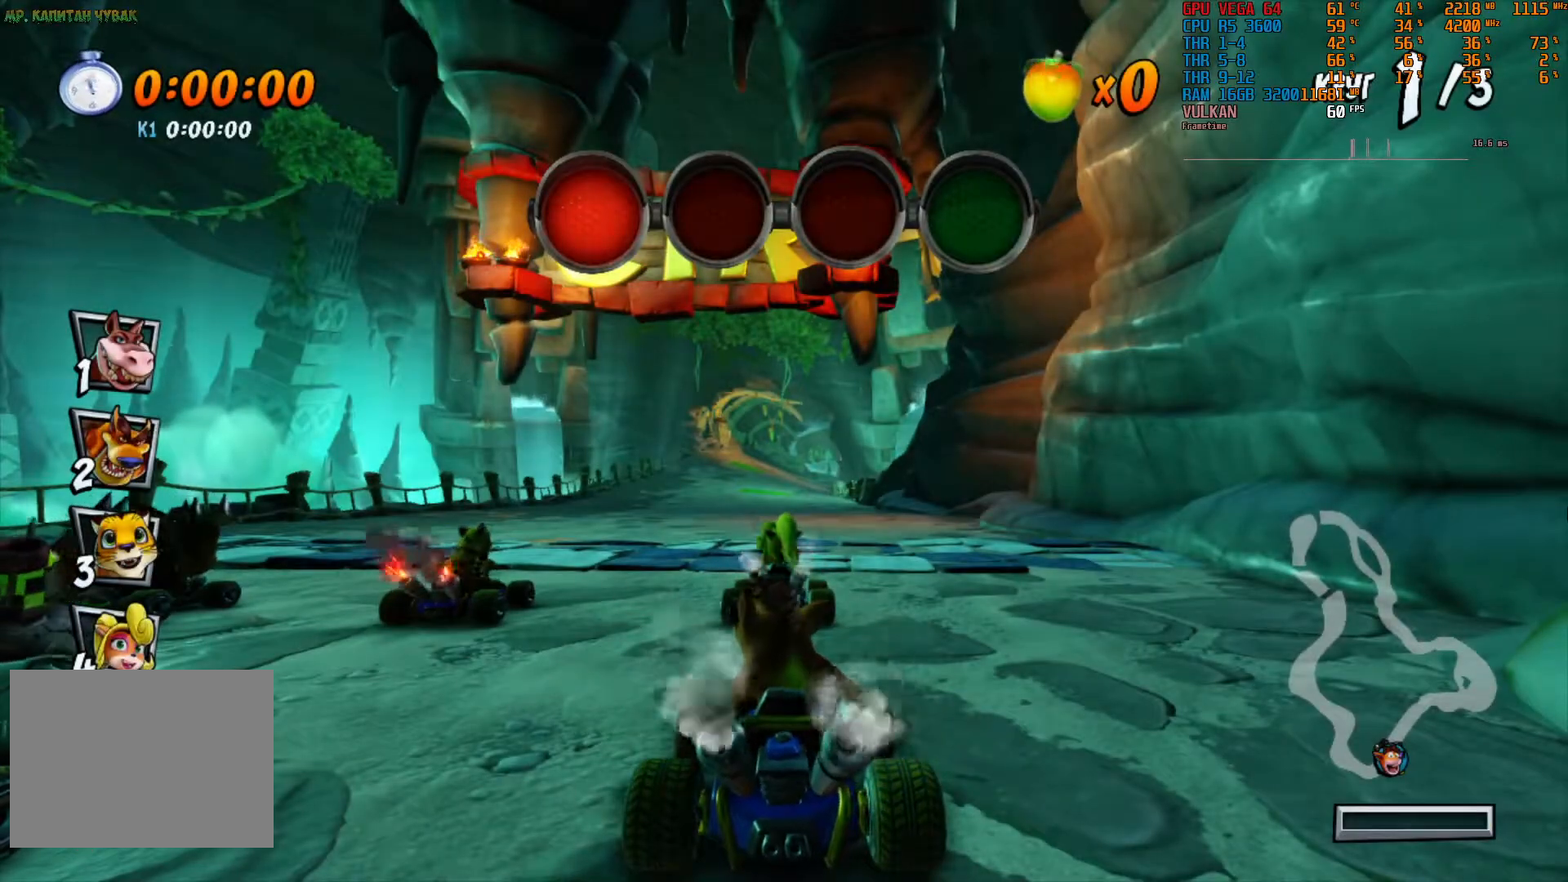
{"buttons": ["R2"], "left_stick": "center", "right_stick": "center", "events": []}
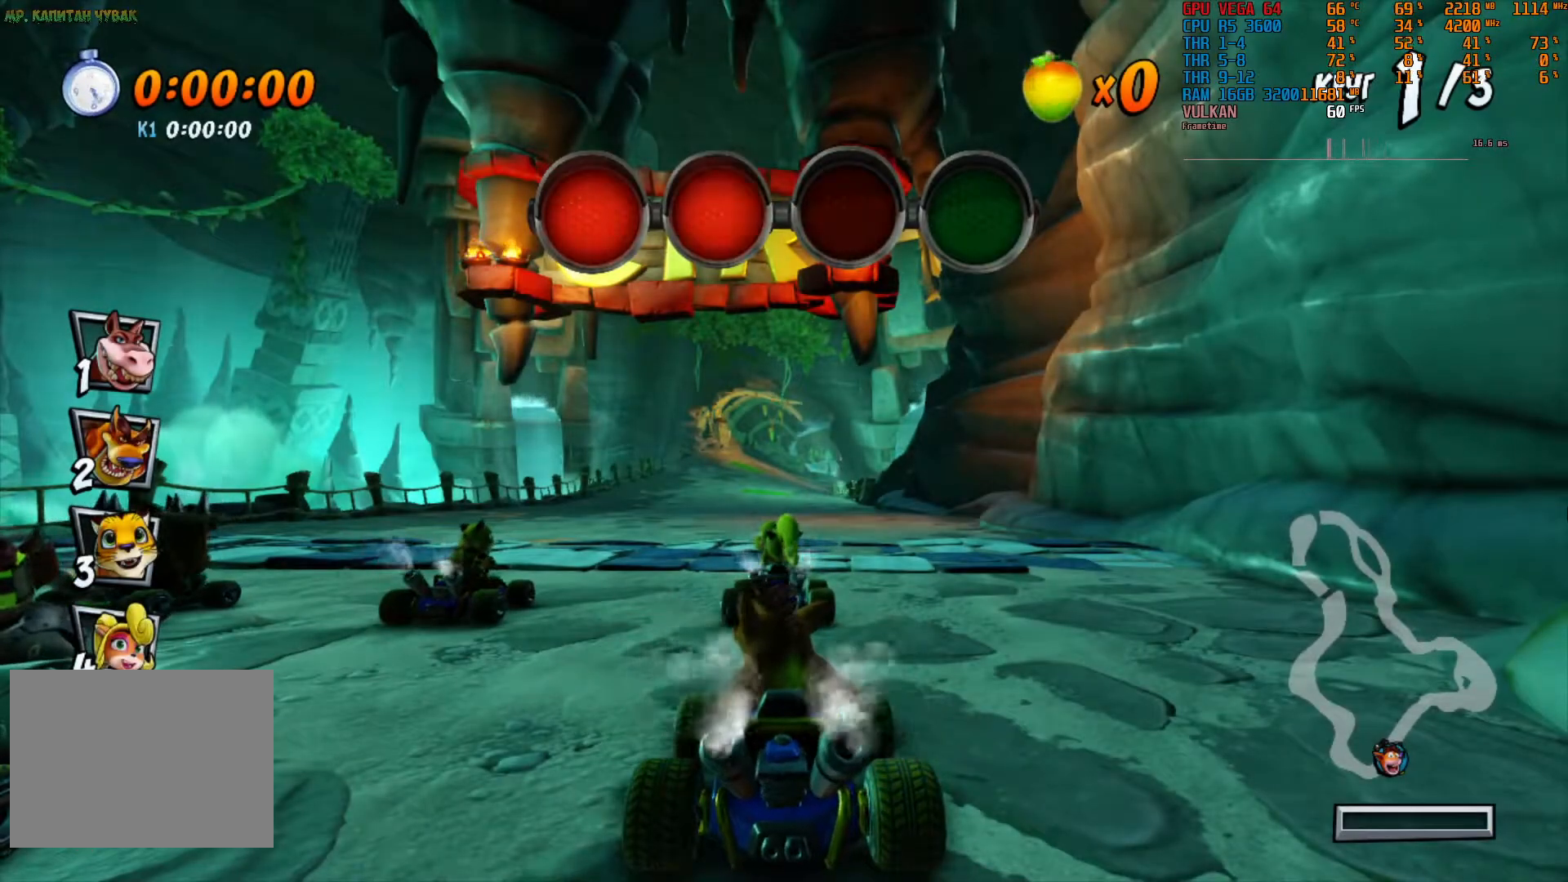
{"buttons": ["R2"], "left_stick": "center", "right_stick": "center", "events": []}
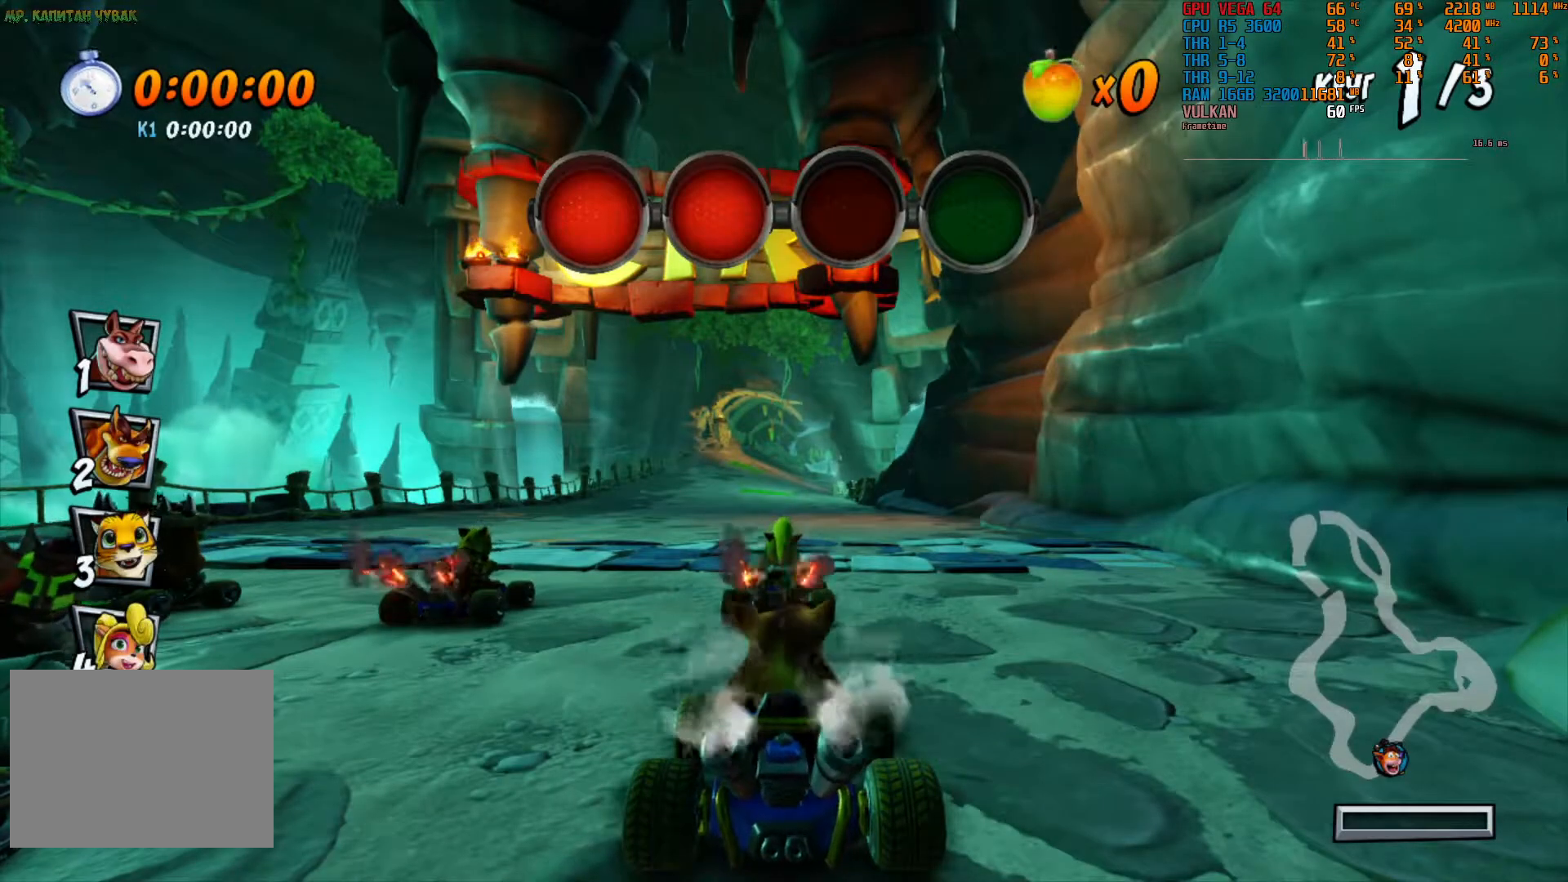
{"buttons": ["R2"], "left_stick": "center", "right_stick": "center", "events": []}
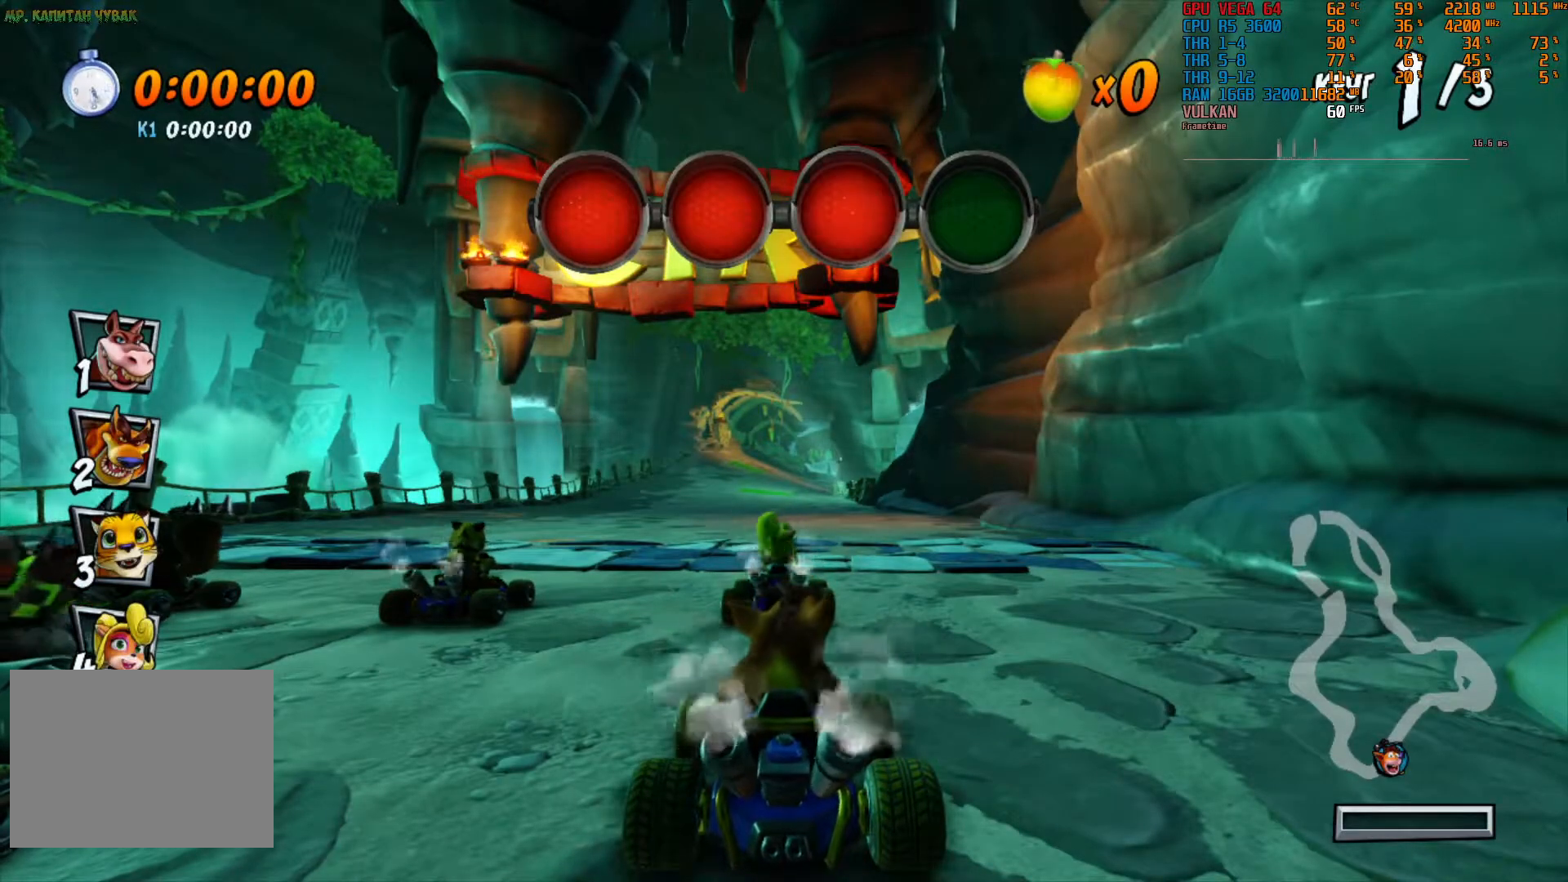
{"buttons": ["R2"], "left_stick": "center", "right_stick": "center", "events": []}
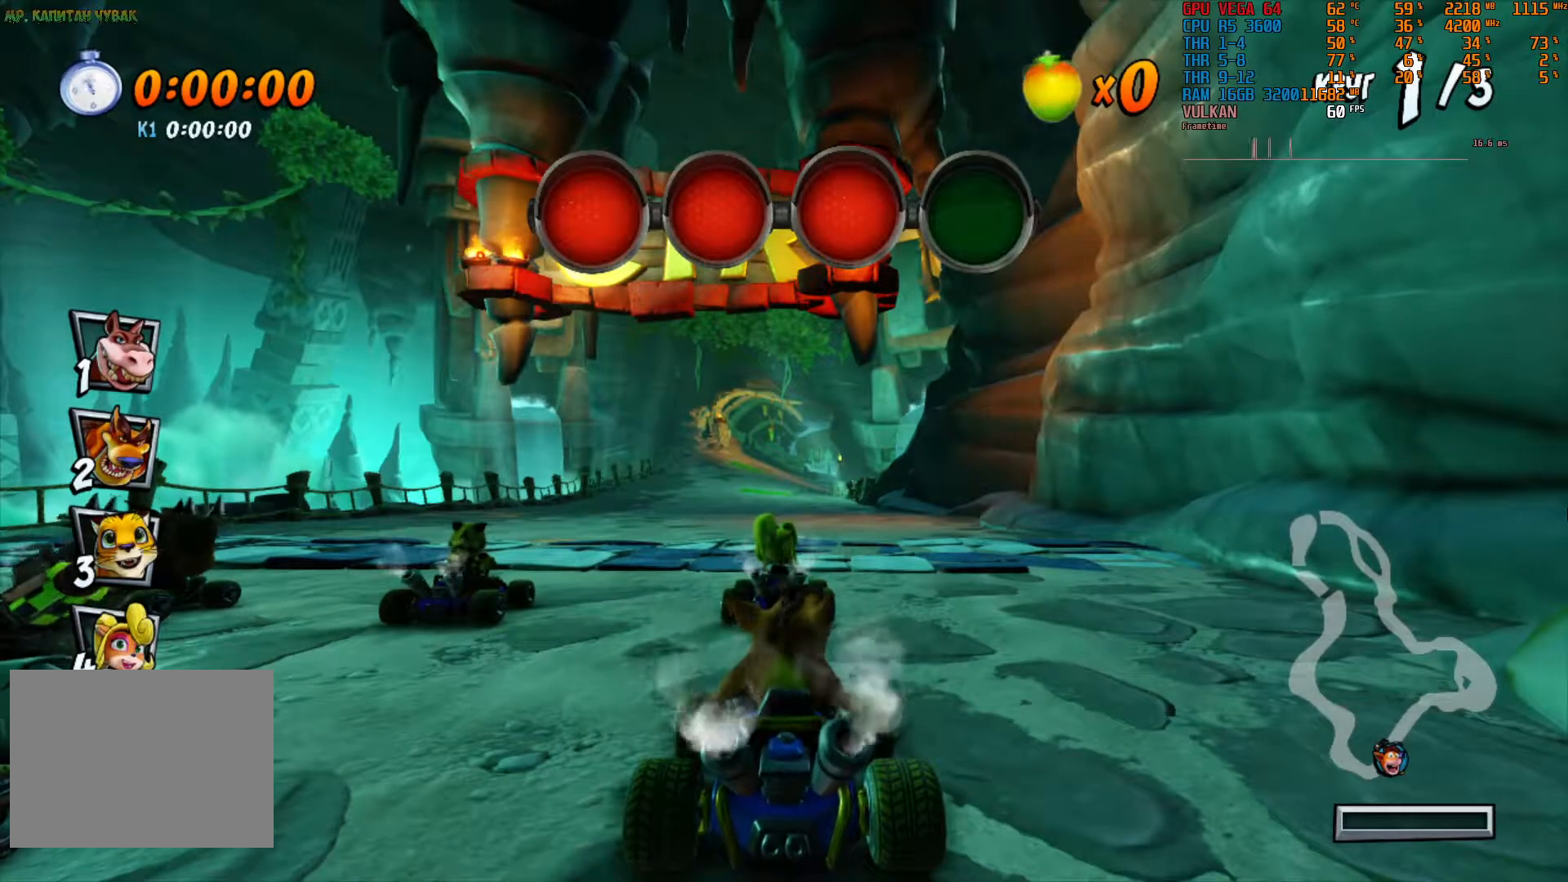
{"buttons": ["R2"], "left_stick": "center", "right_stick": "center", "events": [[267, "left_stick", "left"], [350, "left_stick", "center"]]}
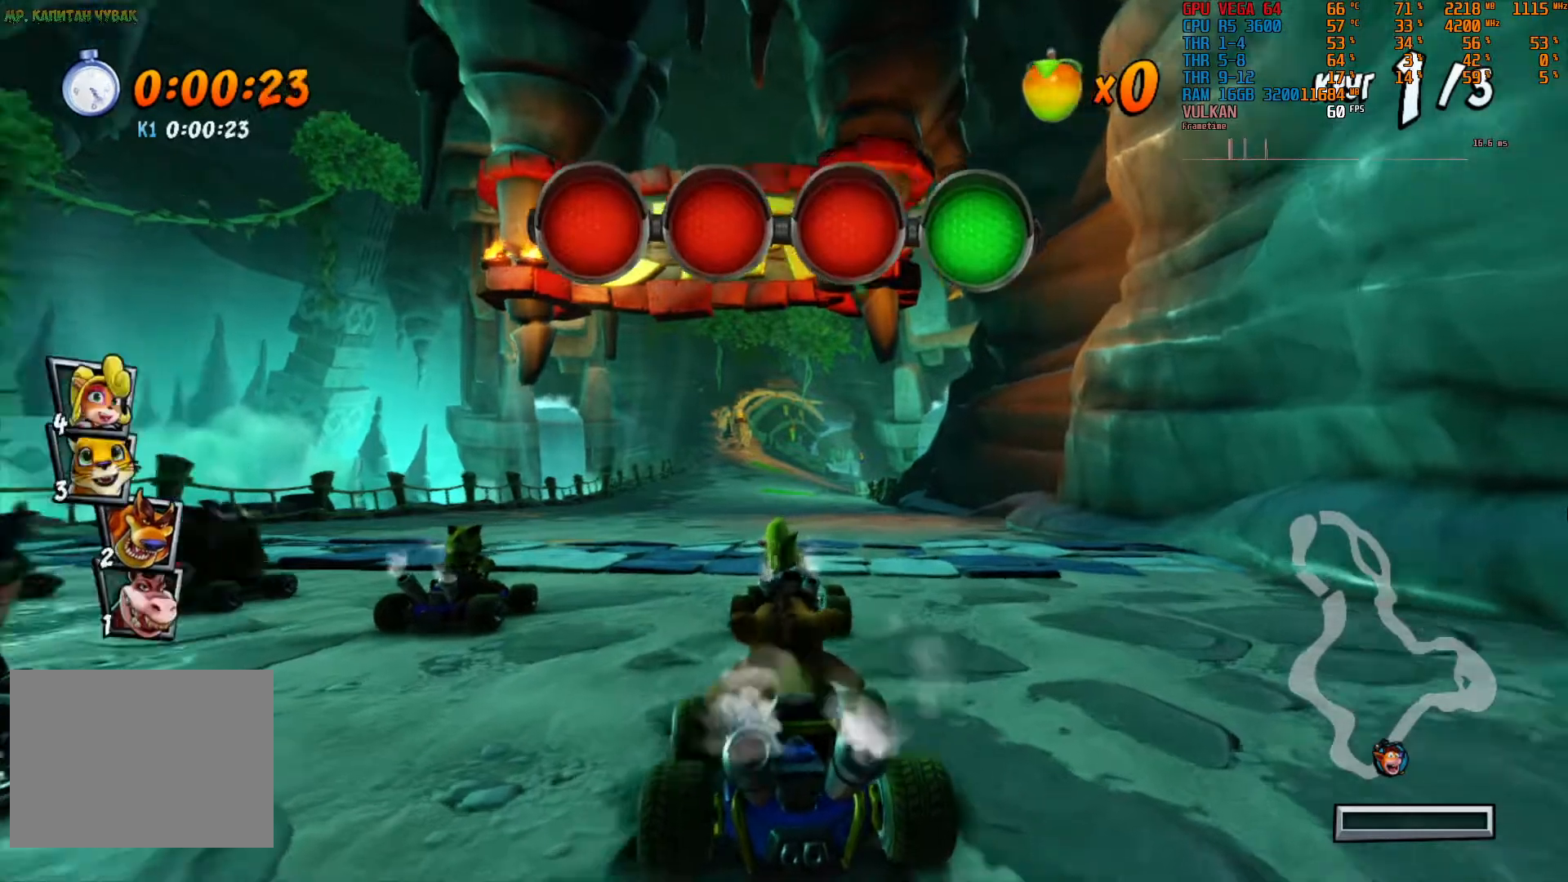
{"buttons": ["R2"], "left_stick": "center", "right_stick": "center"}
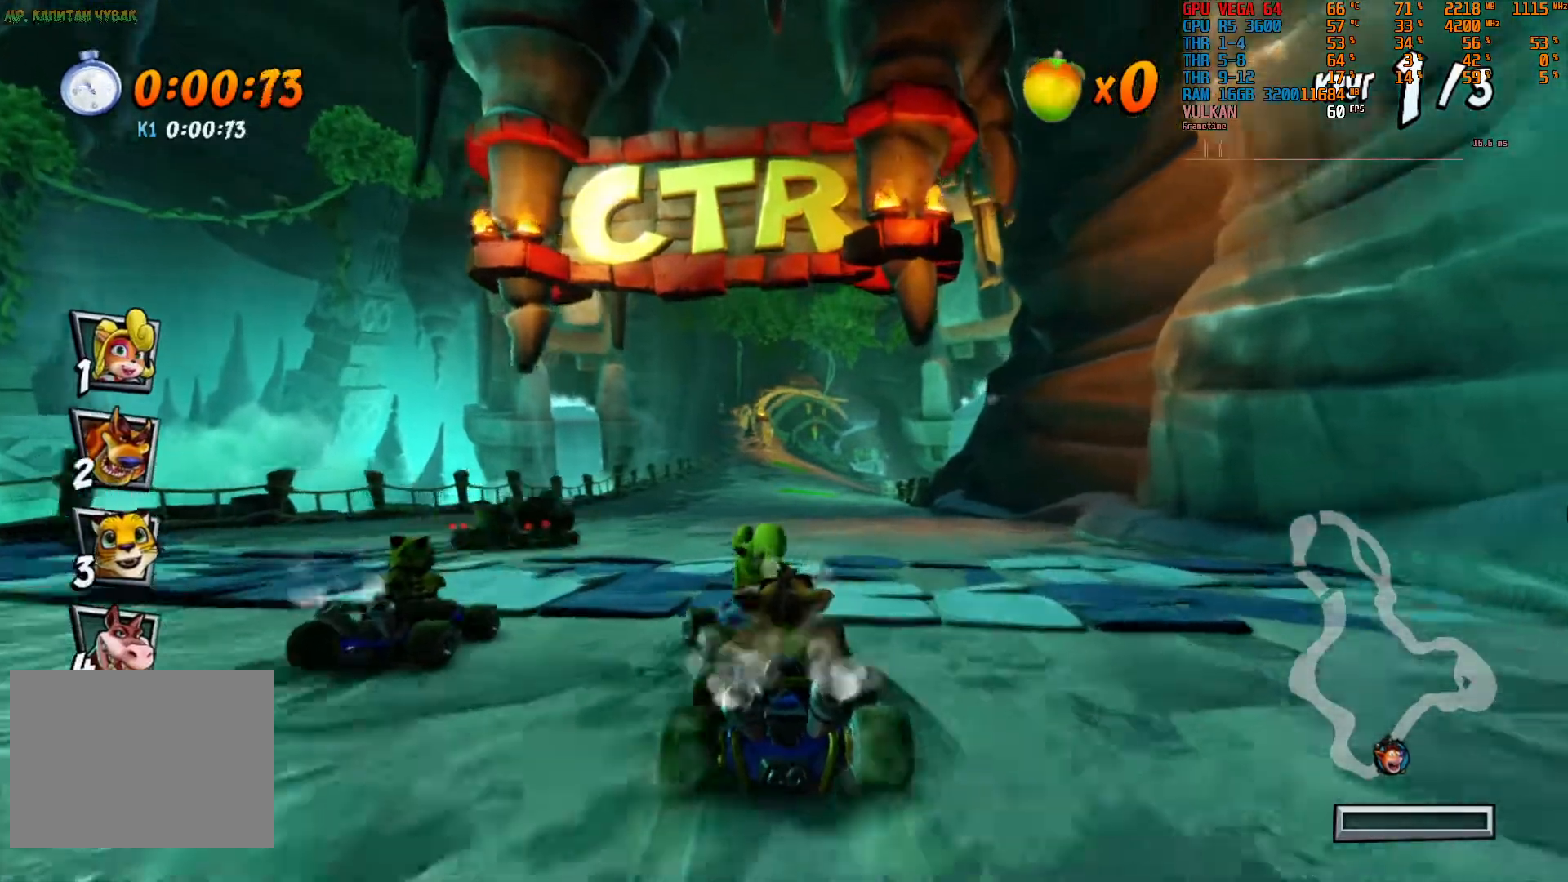
{"buttons": ["R2"], "left_stick": "center", "right_stick": "center", "events": [[250, "left_stick", "right"], [367, "left_stick", "center"]]}